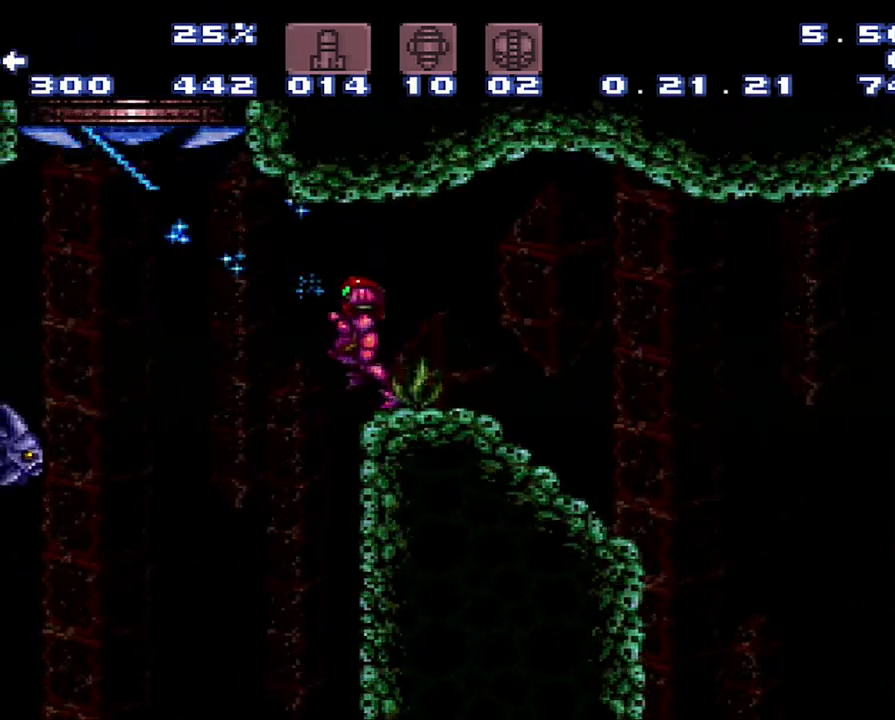
Gameplay with a controller (Nintendo layout); each line is a JSON object with the inputs held at the frame after it. "events" lists button and stick changes between this image and that frame as [ms after this image, input, new state], when the widget could be followed in between. Not read: L3 R3.
{"buttons": ["DPAD_LEFT"], "events": [[83, "B", "down"], [83, "DPAD_LEFT", "down"], [83, "Y", "up"], [150, "B", "up"]]}
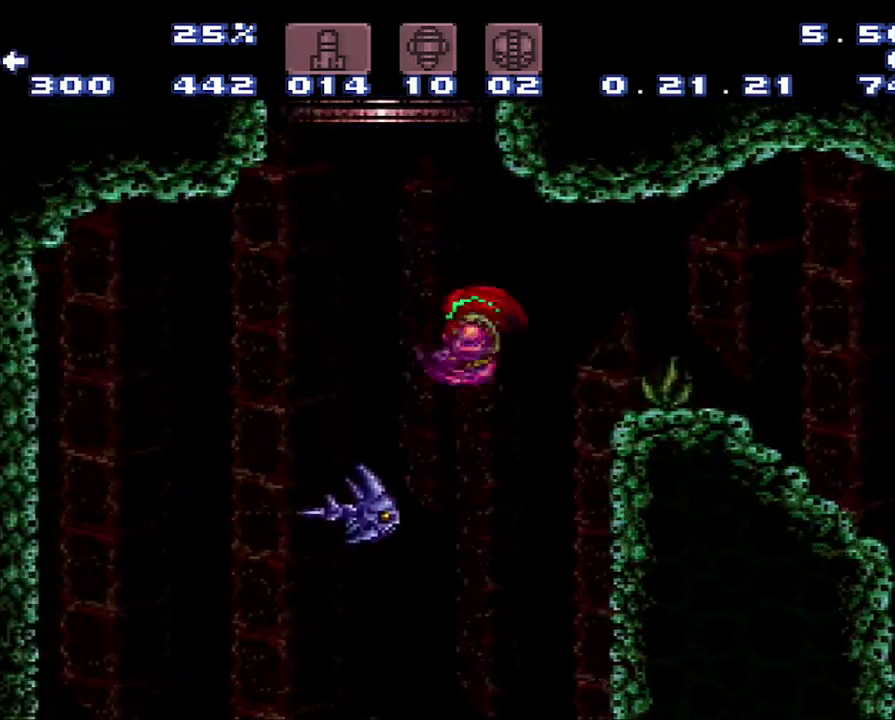
{"buttons": [], "events": [[133, "B", "down"], [400, "DPAD_LEFT", "up"], [500, "B", "up"]]}
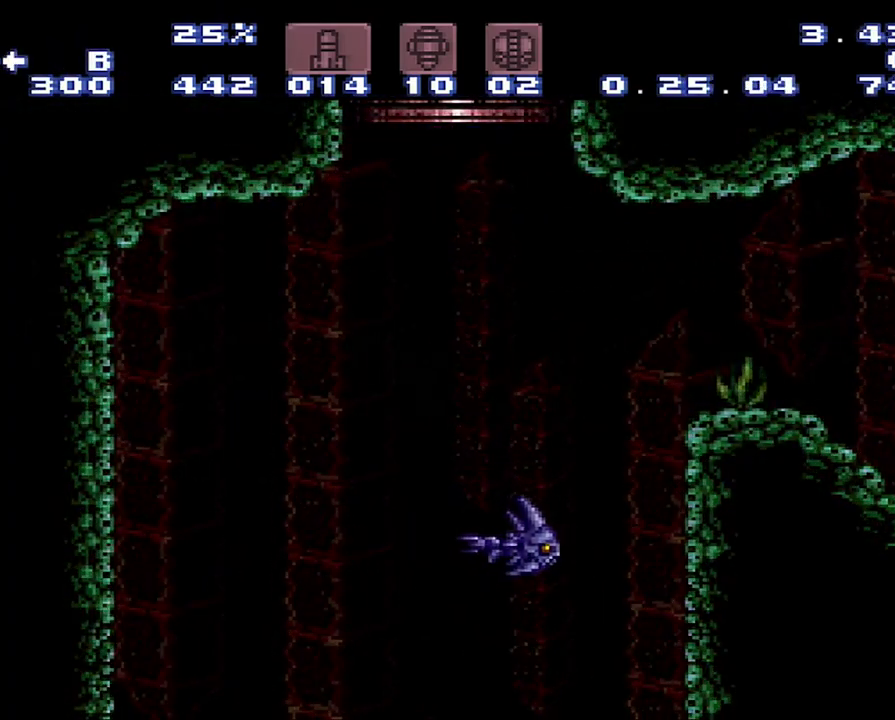
{"buttons": [], "events": []}
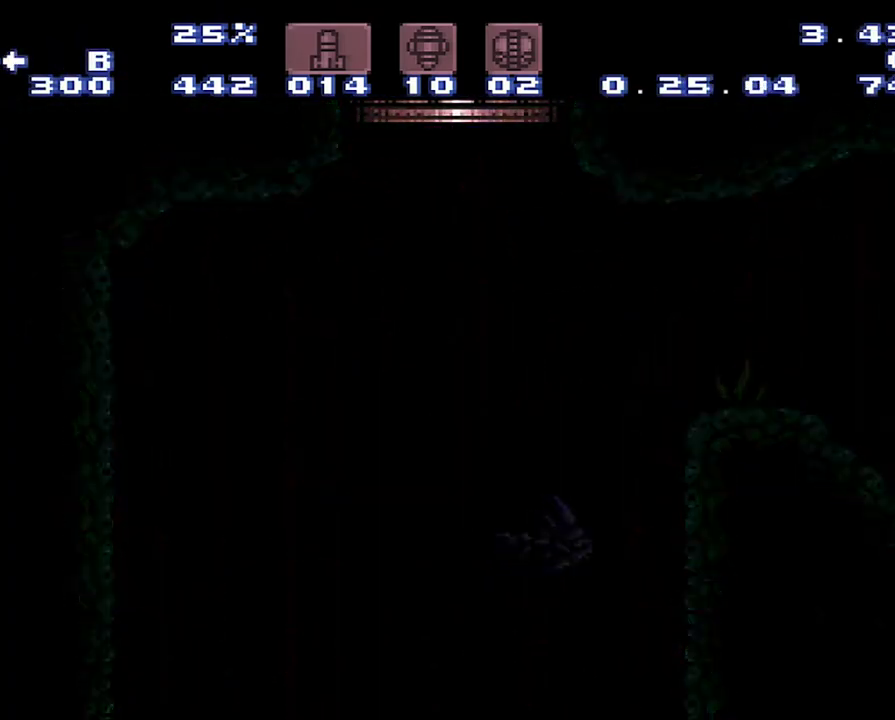
{"buttons": [], "events": []}
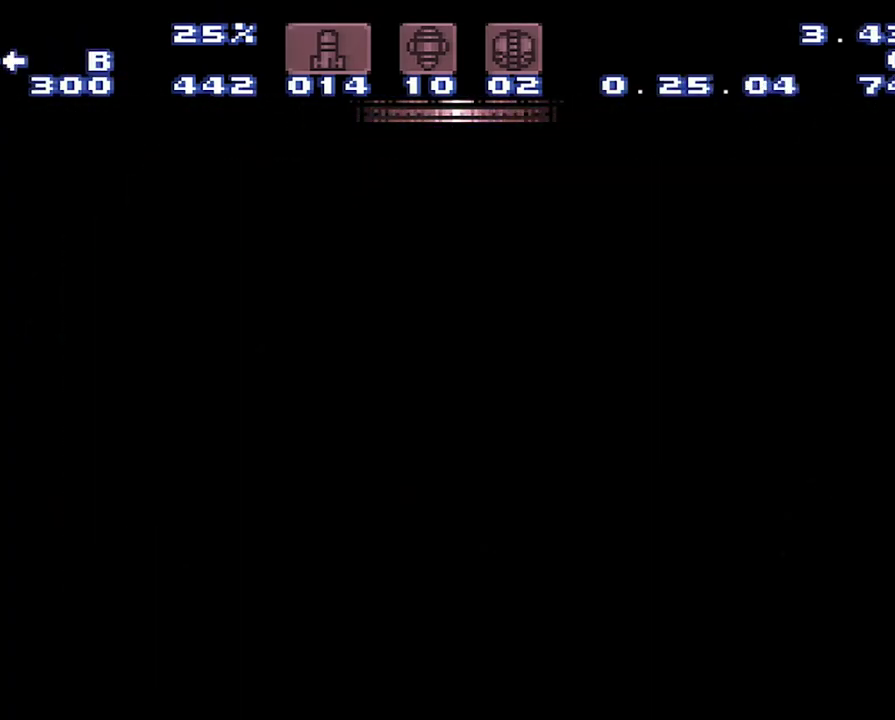
{"buttons": [], "events": []}
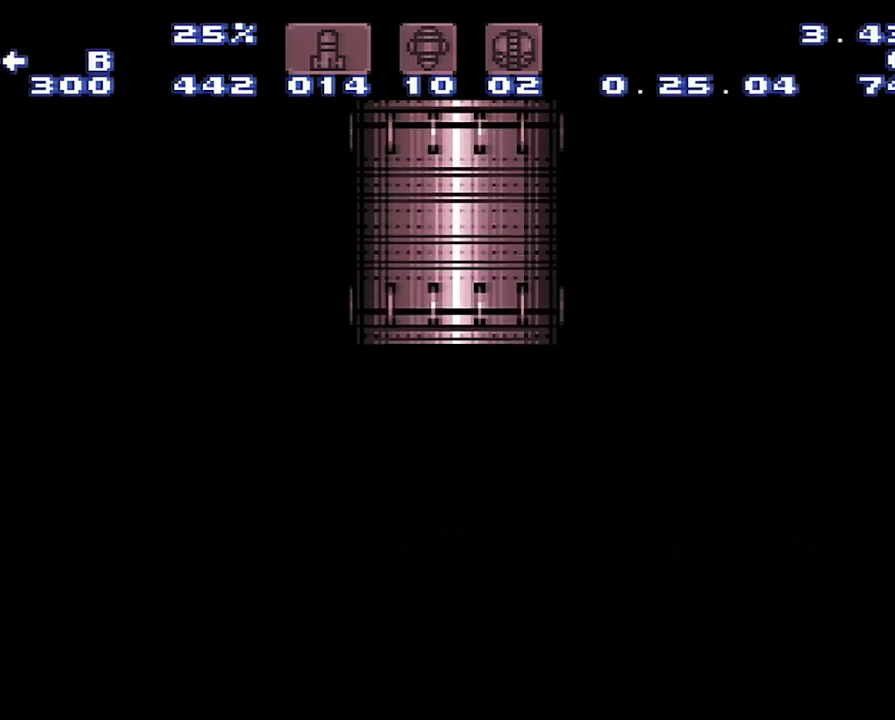
{"buttons": [], "events": []}
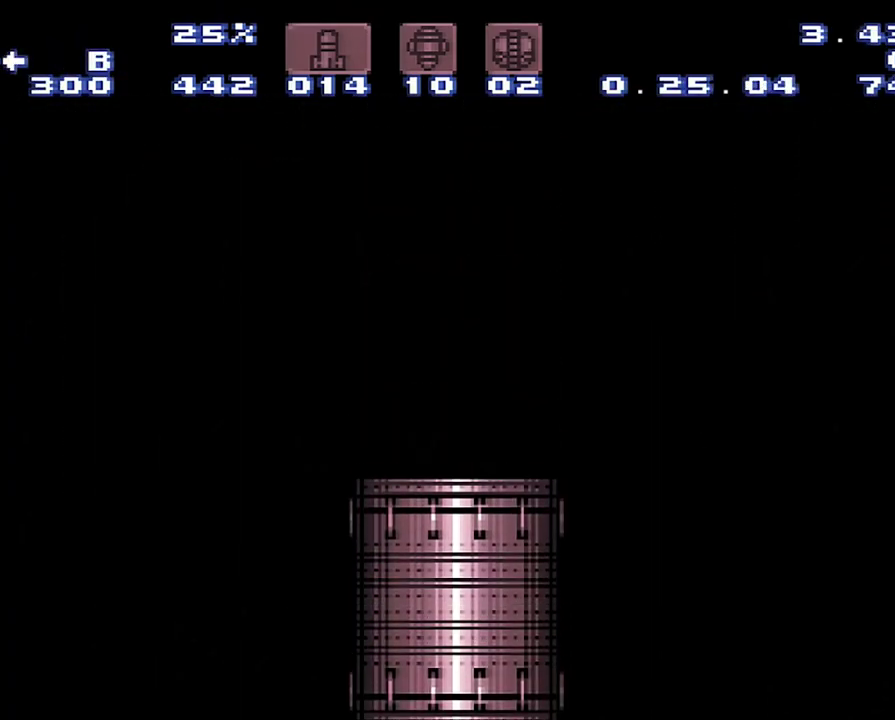
{"buttons": [], "events": []}
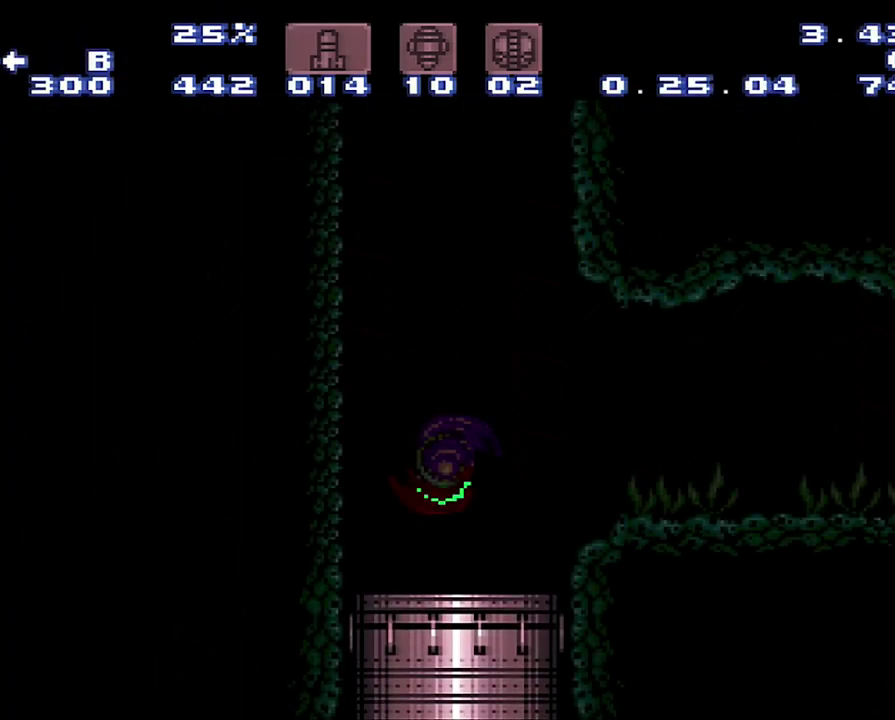
{"buttons": ["DPAD_LEFT"], "events": [[400, "DPAD_LEFT", "down"]]}
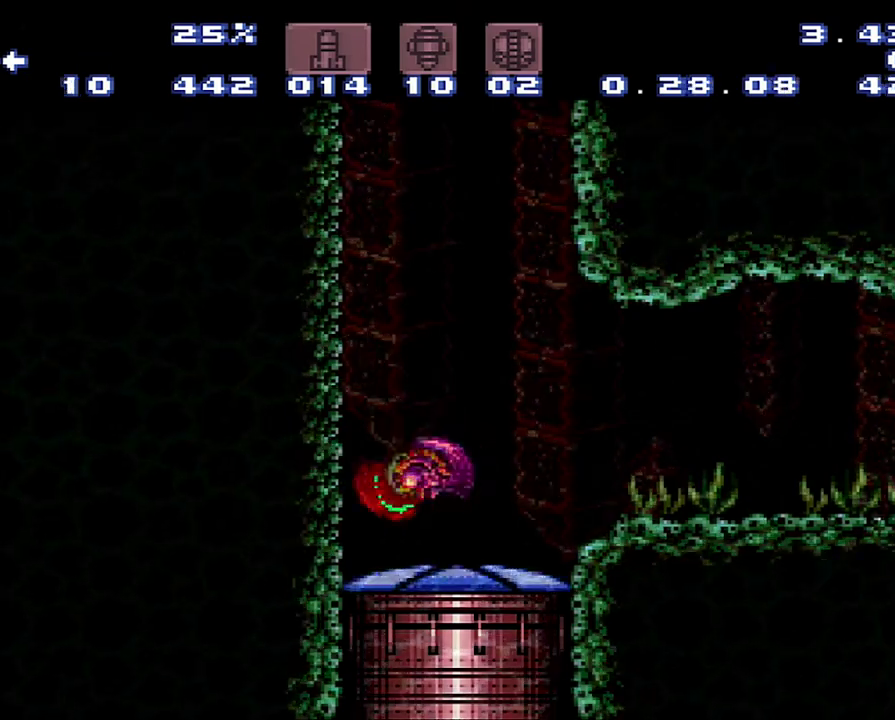
{"buttons": ["B", "DPAD_RIGHT"], "events": [[217, "DPAD_LEFT", "up"], [417, "B", "down"], [417, "DPAD_RIGHT", "down"]]}
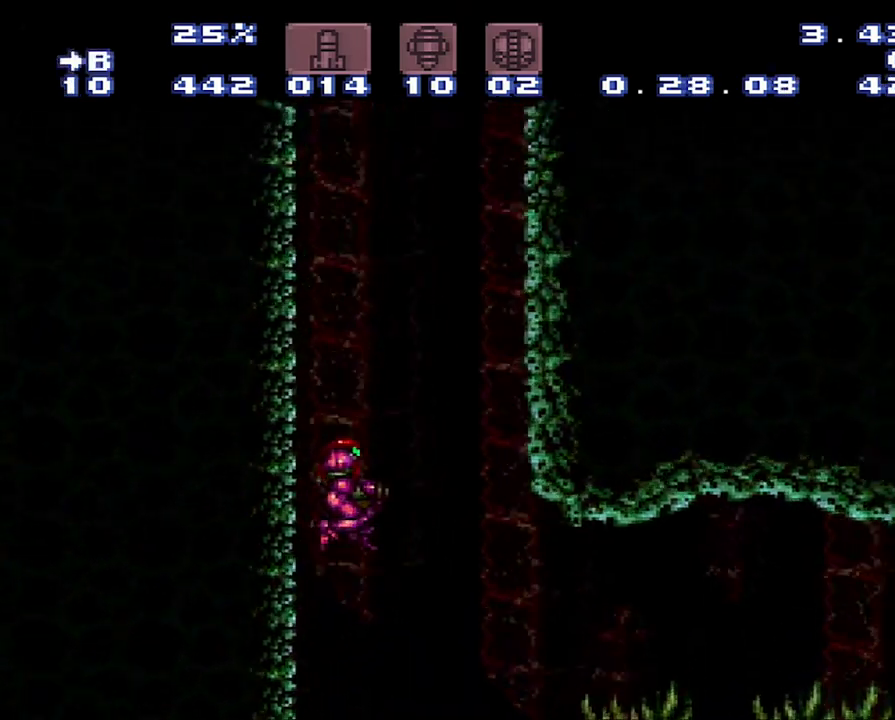
{"buttons": [], "events": [[183, "DPAD_RIGHT", "up"], [217, "B", "up"]]}
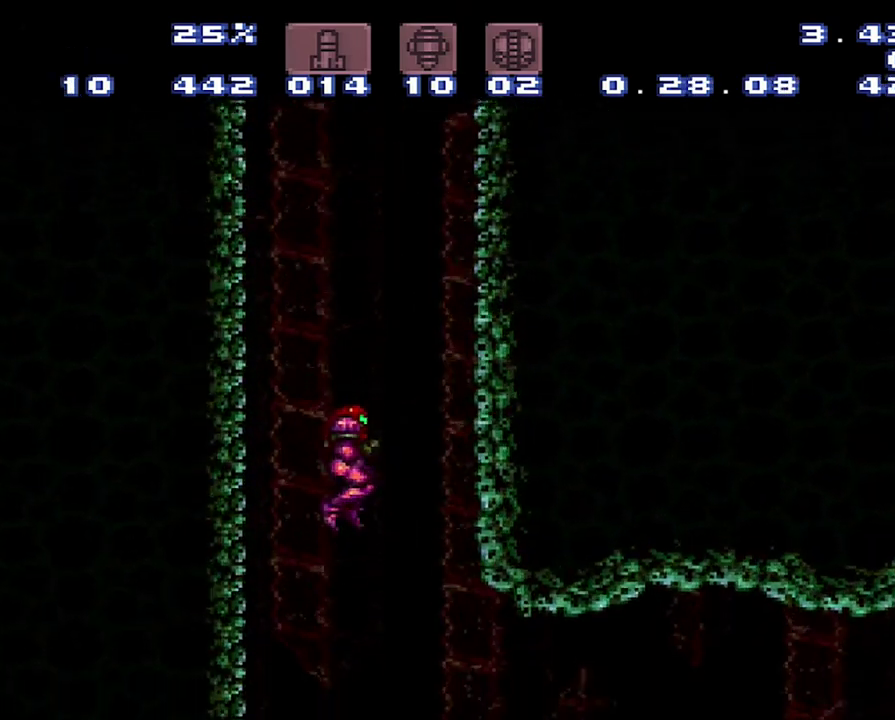
{"buttons": [], "events": []}
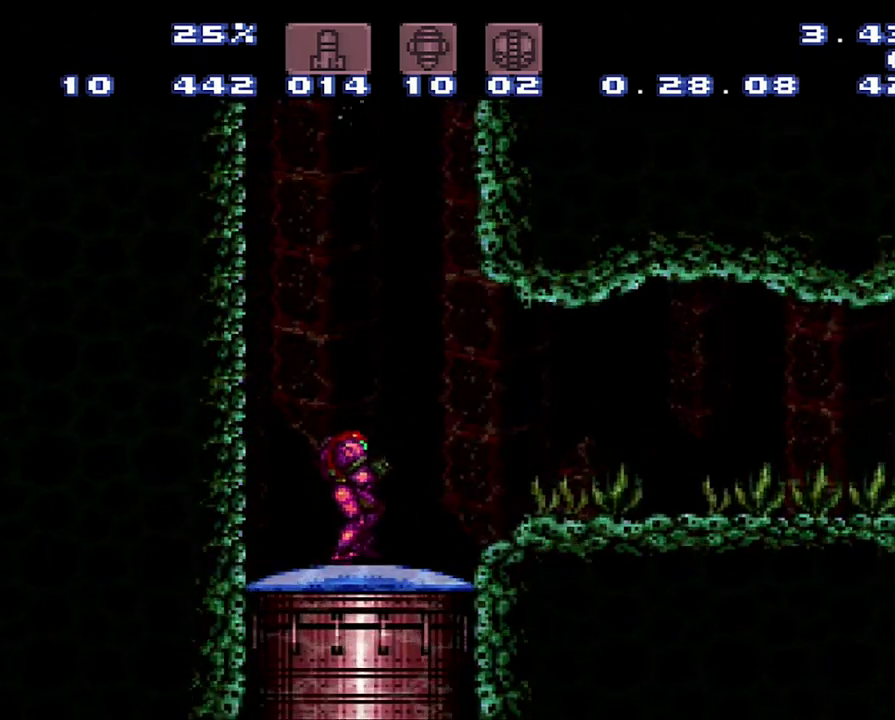
{"buttons": [], "events": []}
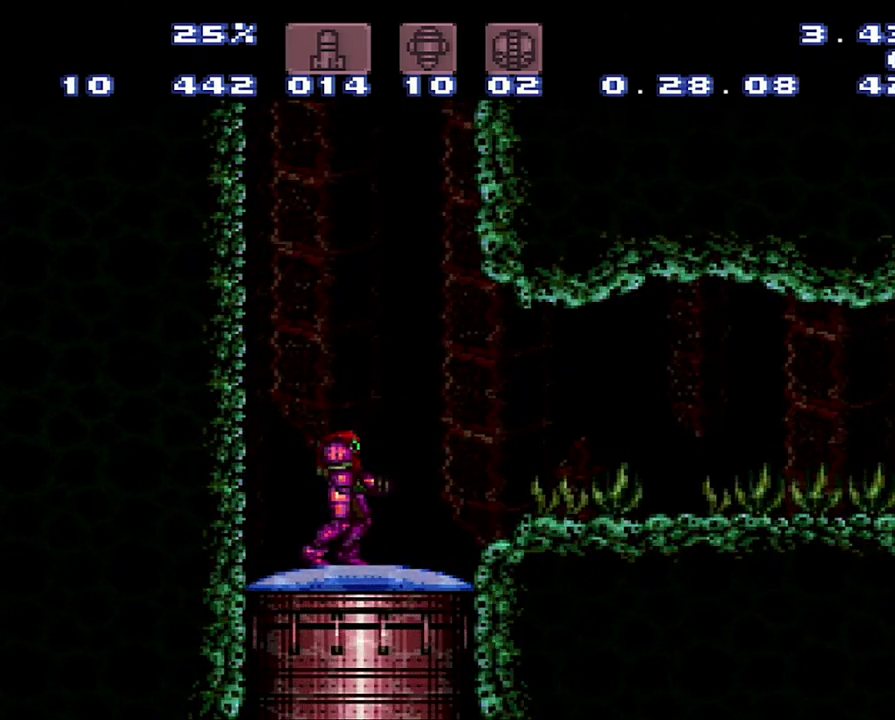
{"buttons": [], "events": []}
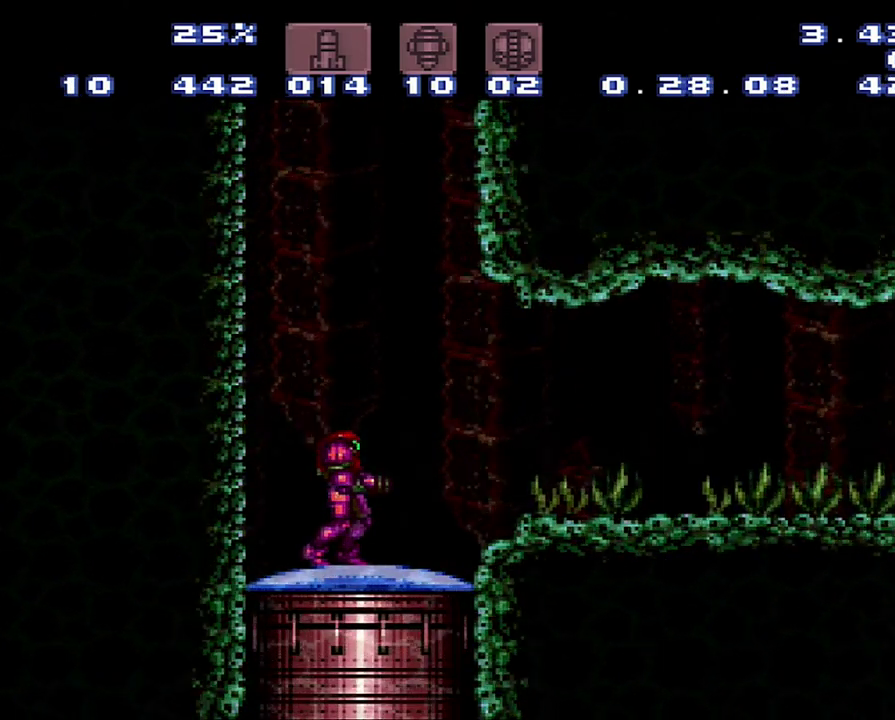
{"buttons": [], "events": []}
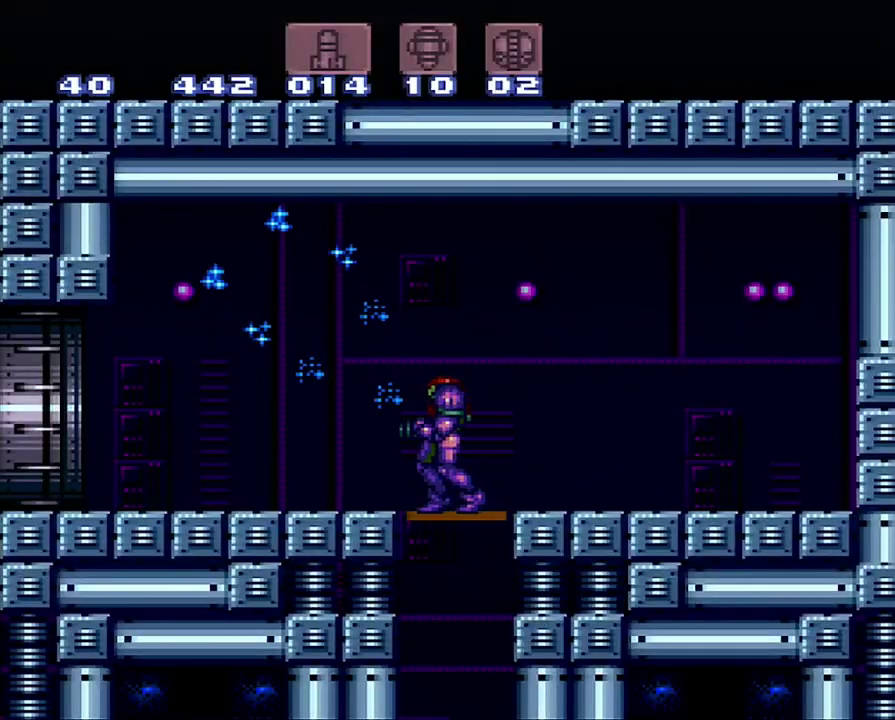
{"buttons": ["A", "DPAD_LEFT"], "events": [[500, "A", "down"], [500, "DPAD_LEFT", "down"]]}
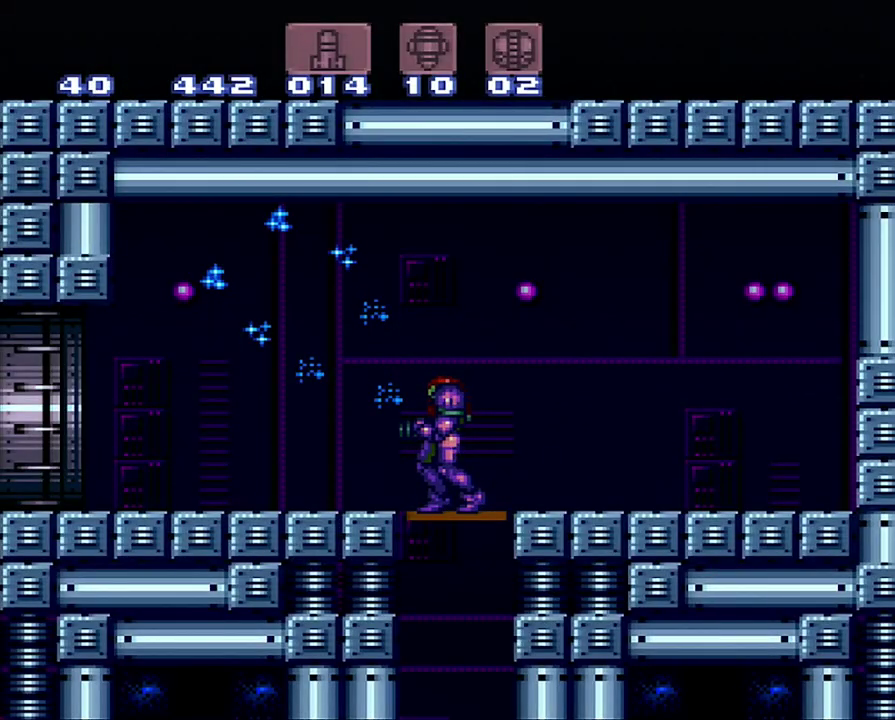
{"buttons": ["A", "DPAD_LEFT"], "events": []}
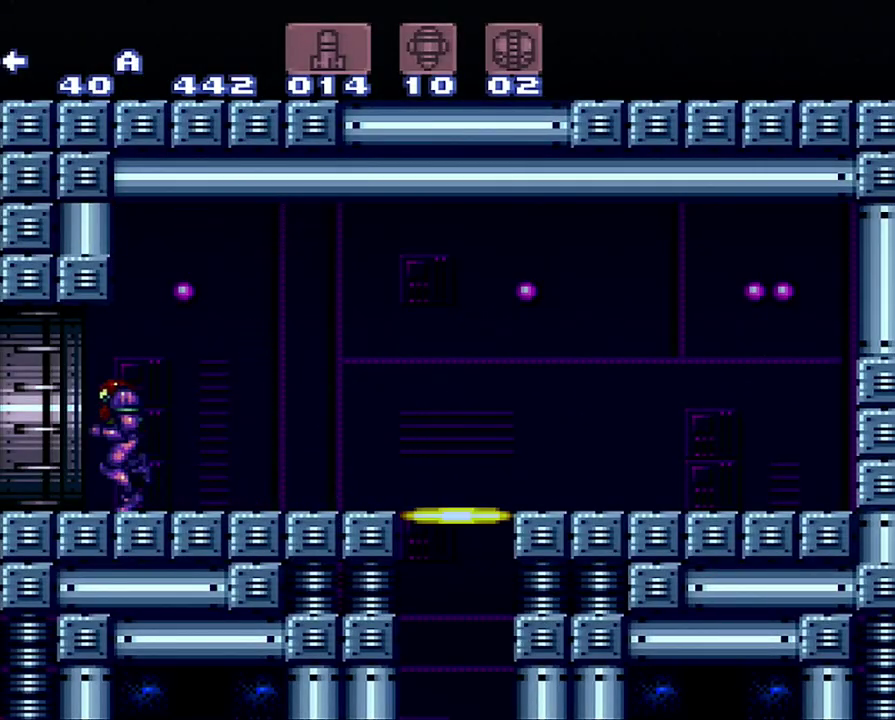
{"buttons": ["DPAD_LEFT"], "events": [[217, "A", "up"]]}
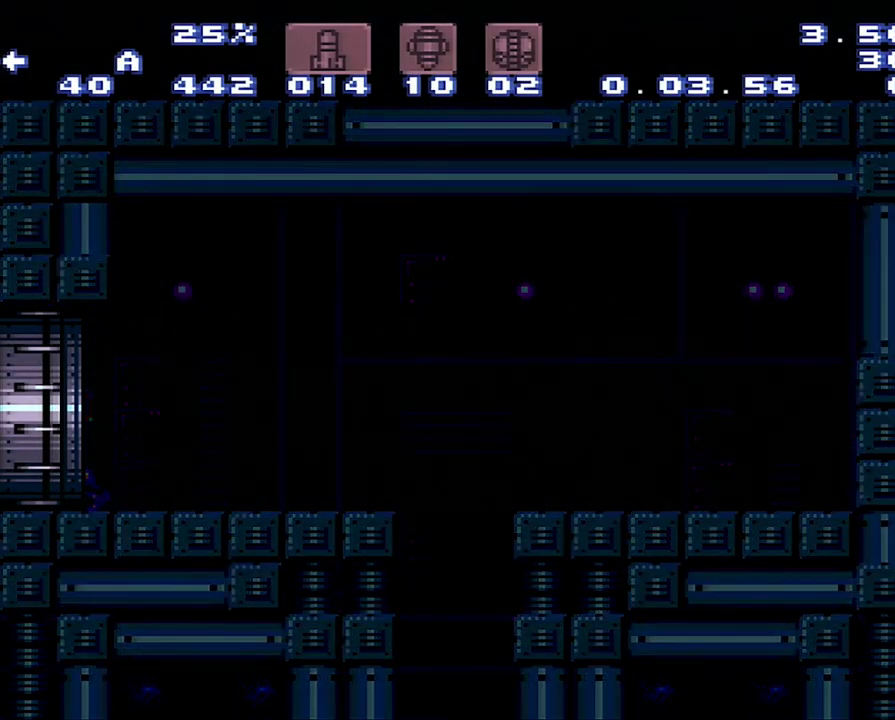
{"buttons": ["DPAD_LEFT"], "events": []}
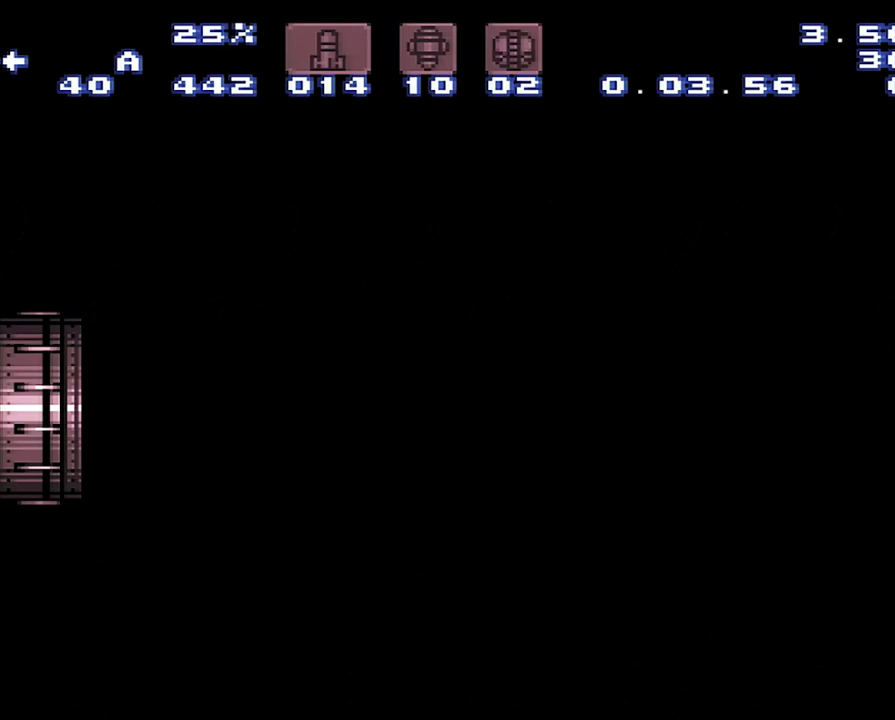
{"buttons": ["A", "DPAD_LEFT"], "events": [[300, "A", "down"]]}
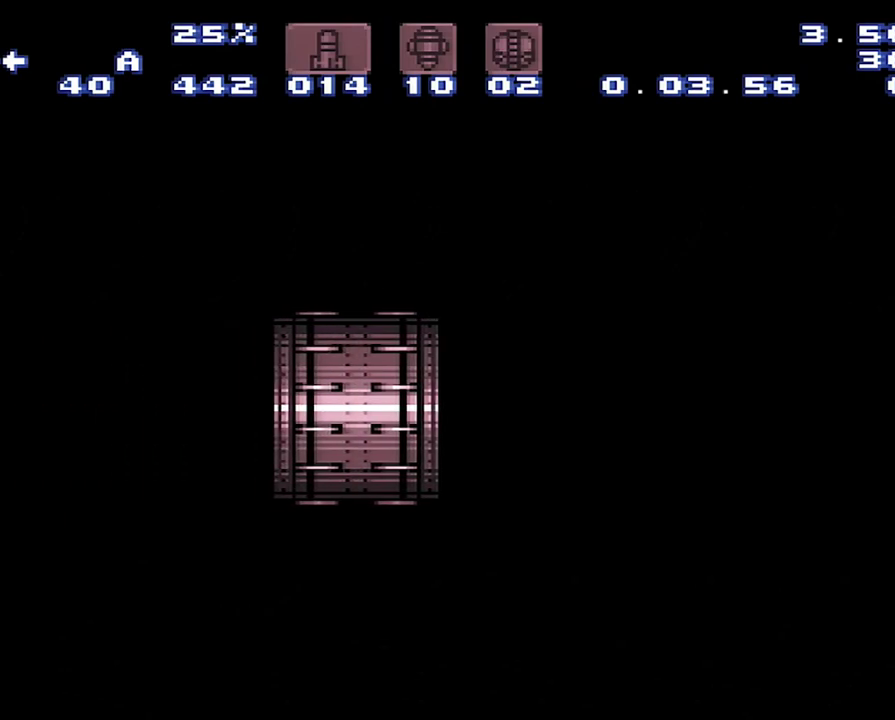
{"buttons": ["A", "DPAD_LEFT"], "events": []}
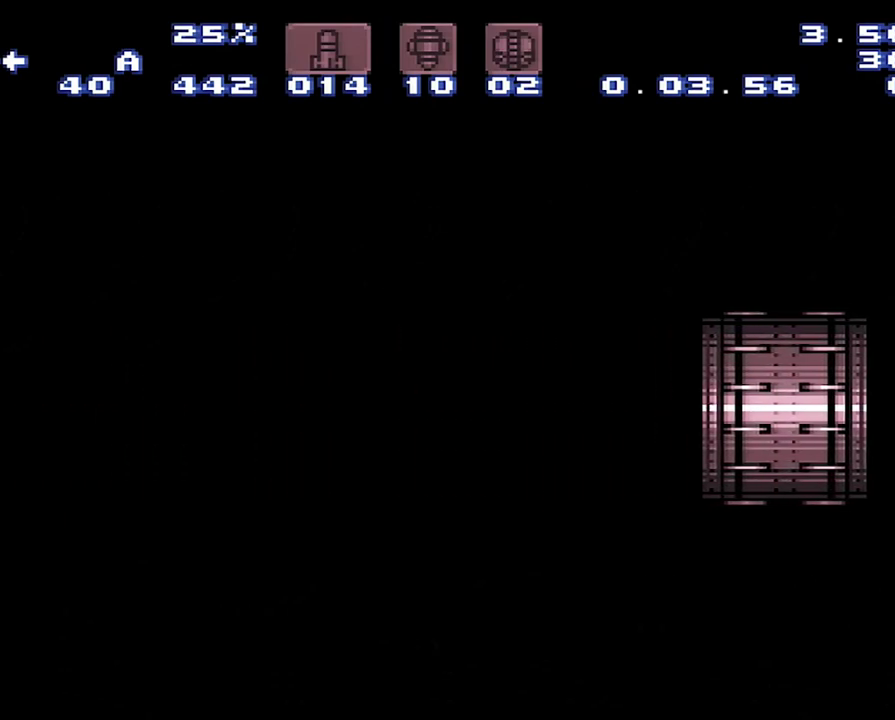
{"buttons": ["A", "DPAD_LEFT"], "events": []}
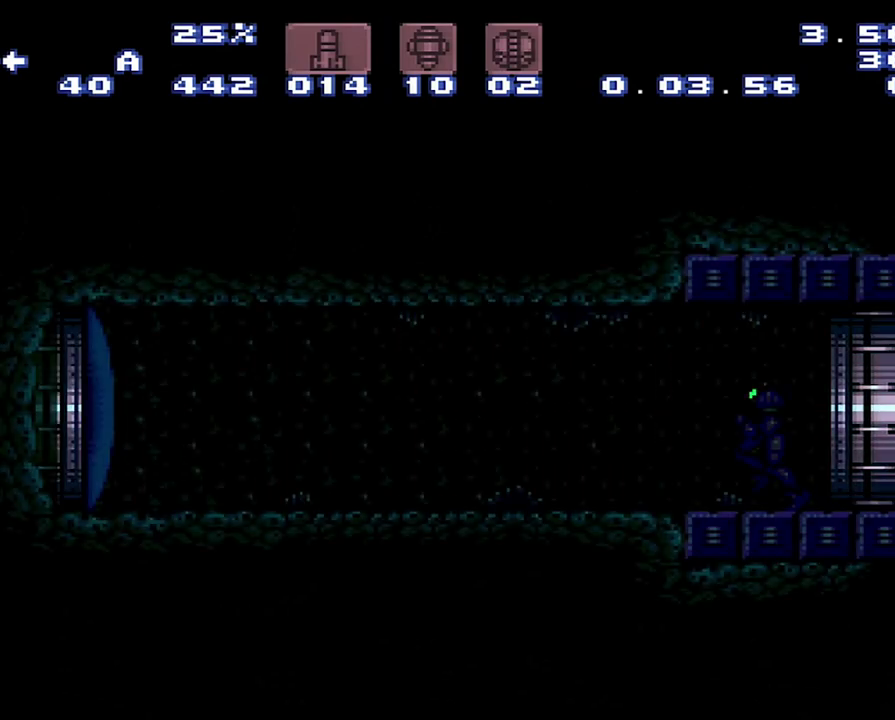
{"buttons": ["A", "Y"], "events": [[150, "A", "up"], [150, "DPAD_LEFT", "up"], [417, "Y", "down"], [467, "A", "down"]]}
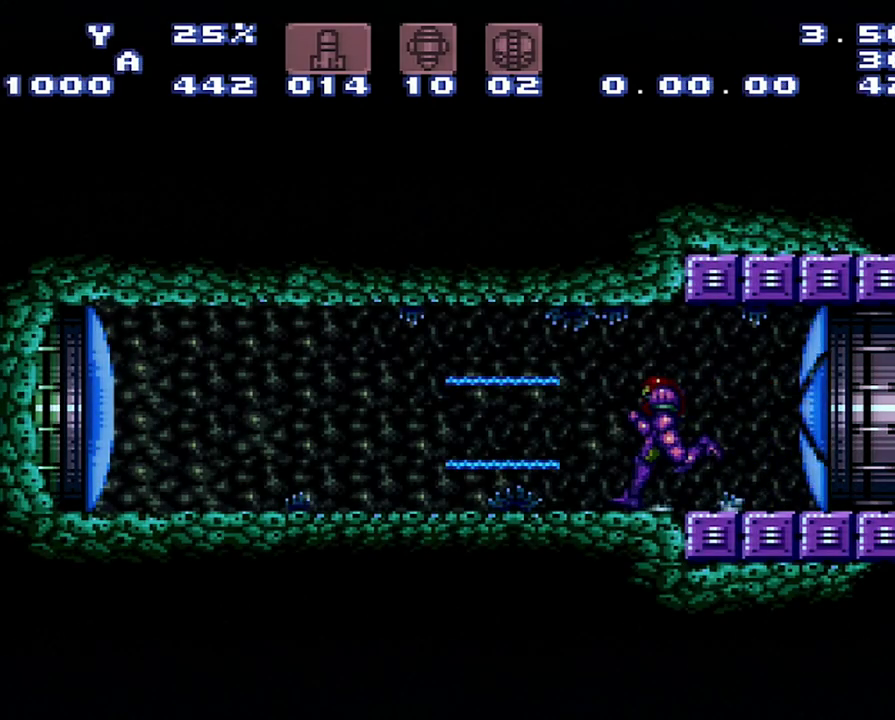
{"buttons": ["A", "DPAD_LEFT"], "events": [[33, "DPAD_LEFT", "down"], [217, "Y", "up"]]}
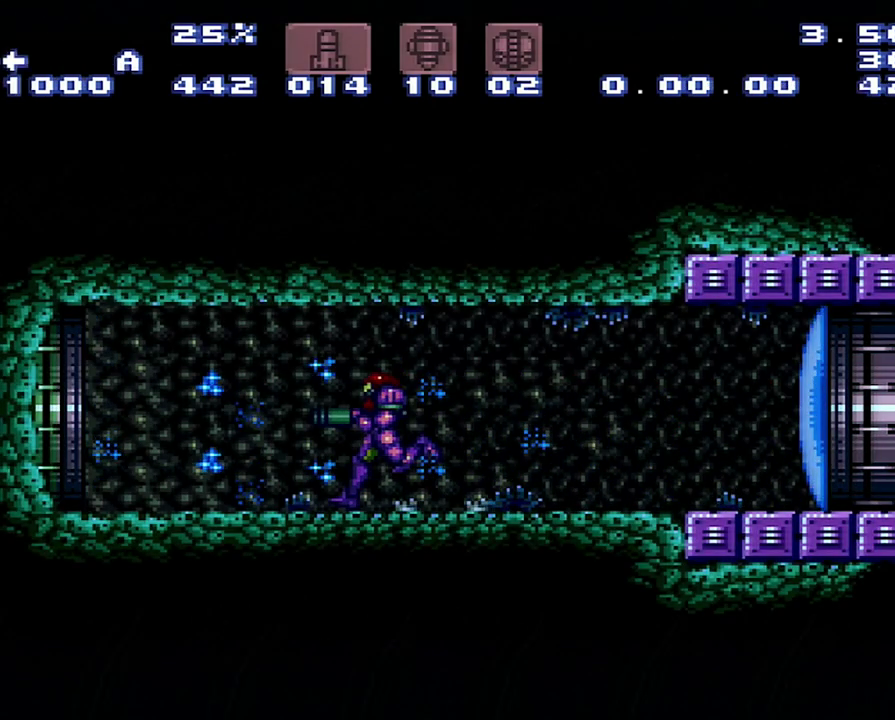
{"buttons": ["DPAD_LEFT"], "events": [[233, "A", "up"], [233, "B", "down"], [333, "B", "up"]]}
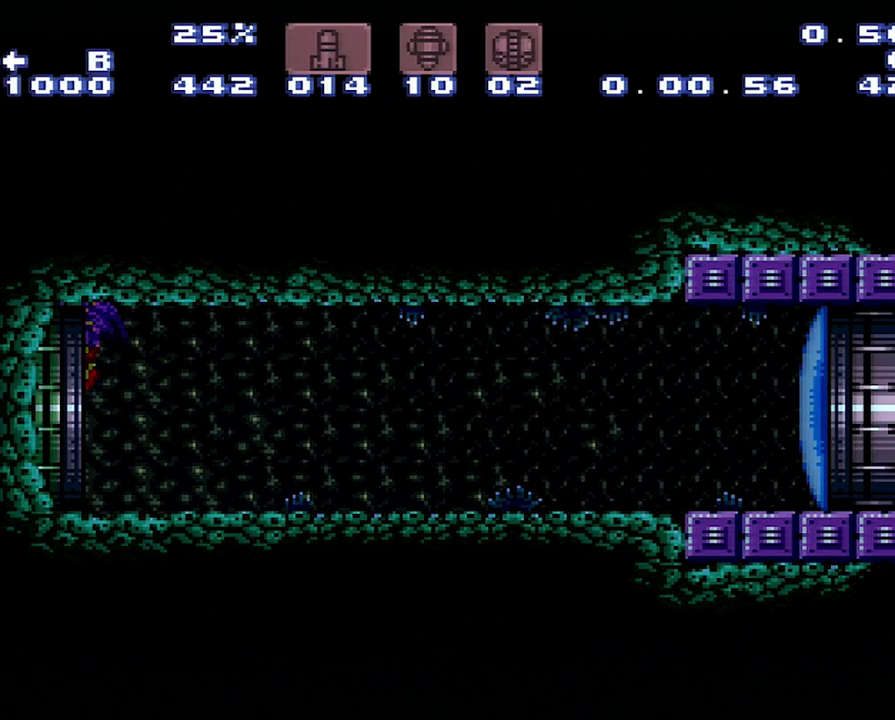
{"buttons": [], "events": [[267, "DPAD_LEFT", "up"]]}
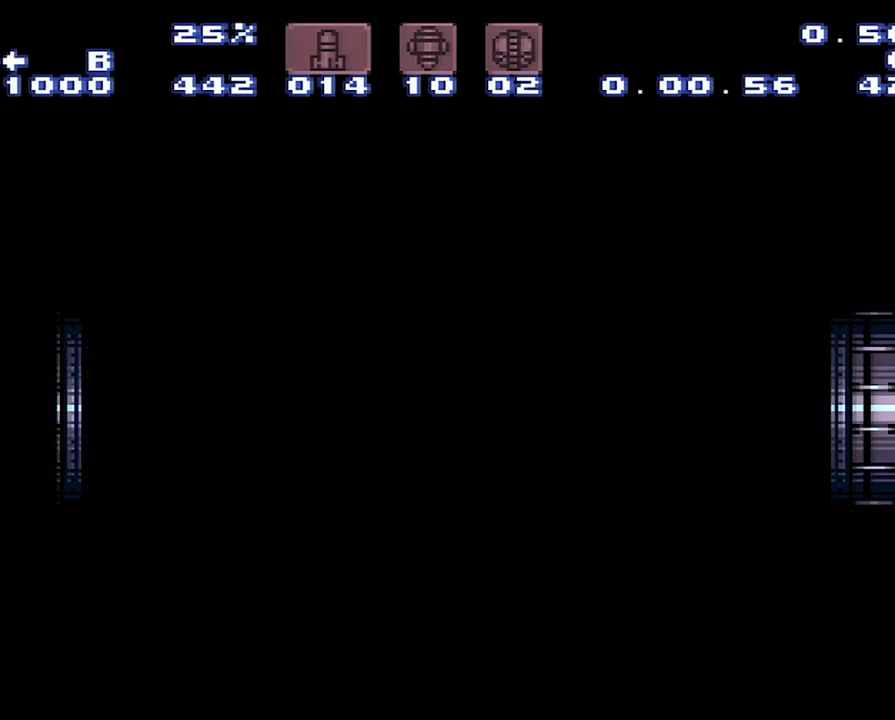
{"buttons": [], "events": []}
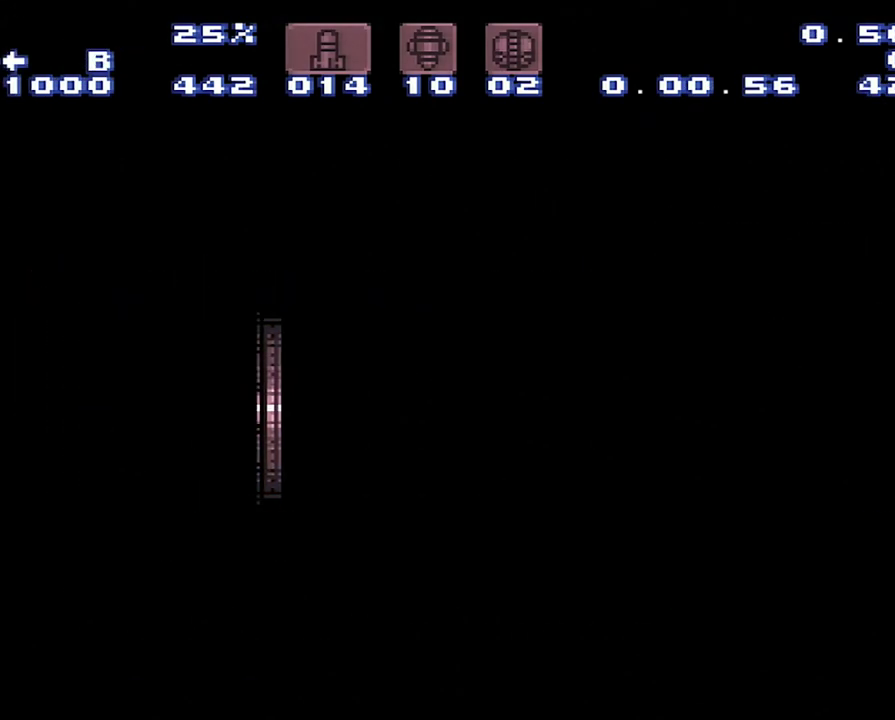
{"buttons": ["B"], "events": [[417, "B", "down"]]}
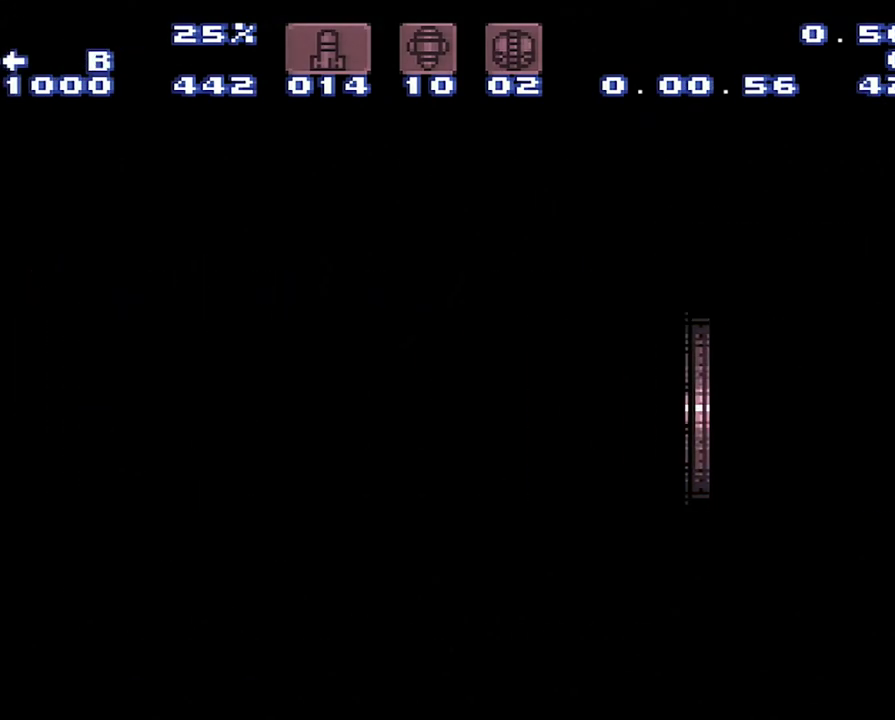
{"buttons": [], "events": [[100, "B", "up"]]}
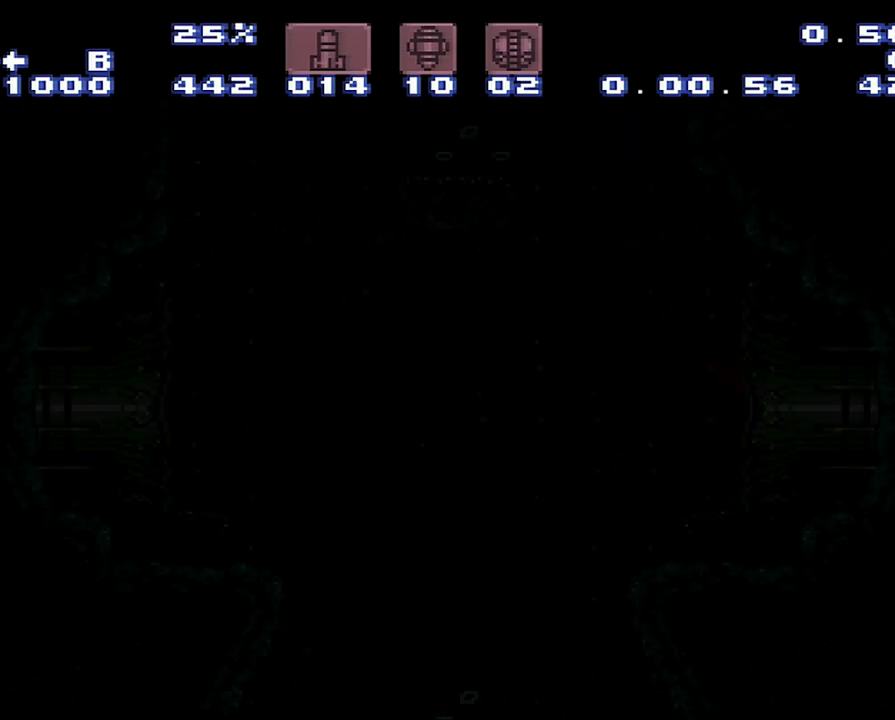
{"buttons": [], "events": []}
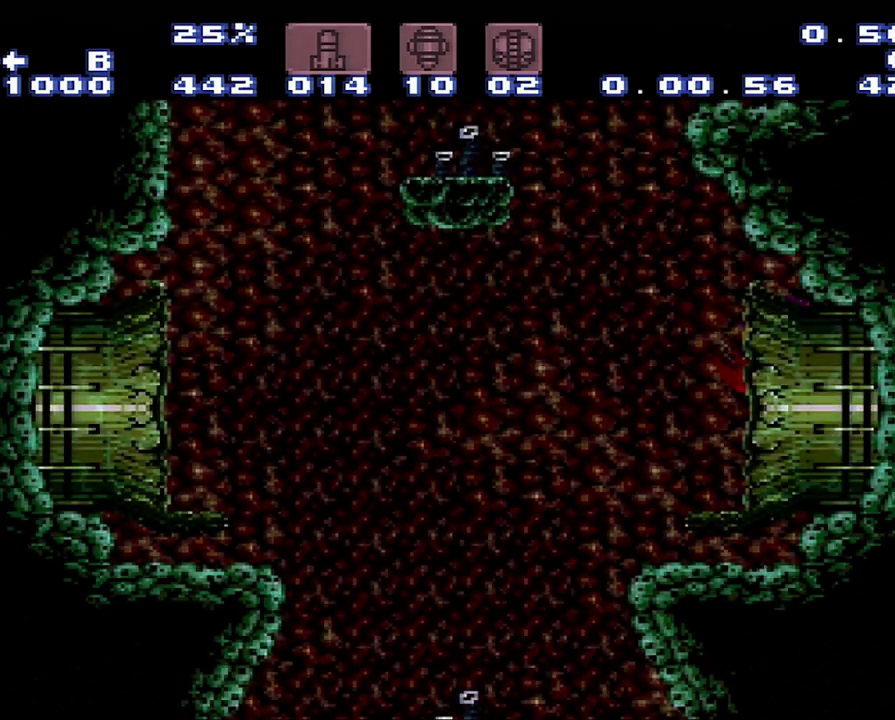
{"buttons": ["B", "DPAD_RIGHT"], "events": [[283, "B", "down"], [467, "DPAD_RIGHT", "down"]]}
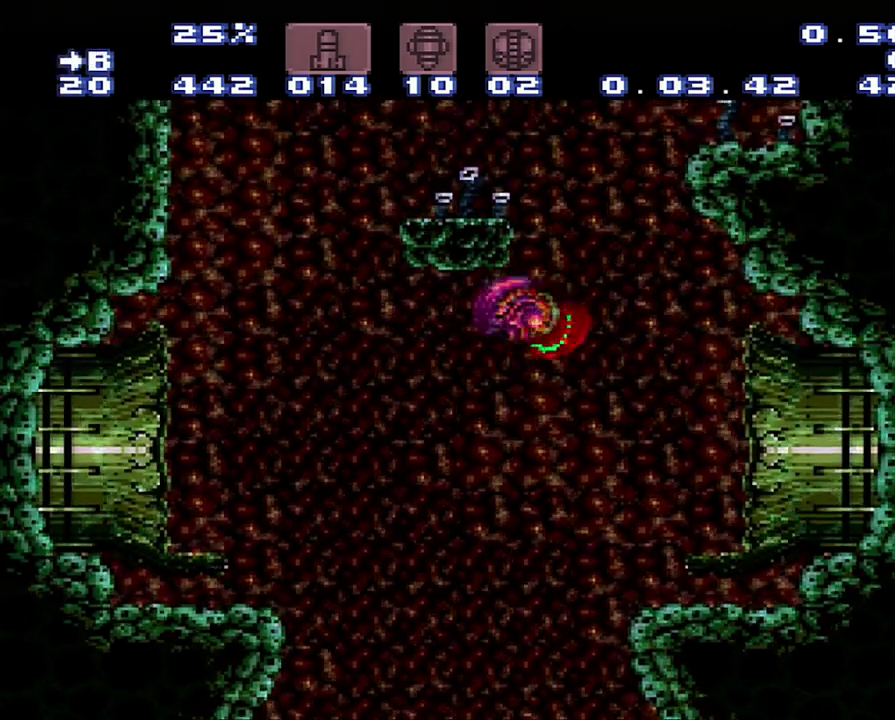
{"buttons": ["B", "DPAD_RIGHT"], "events": [[233, "B", "up"], [350, "B", "down"]]}